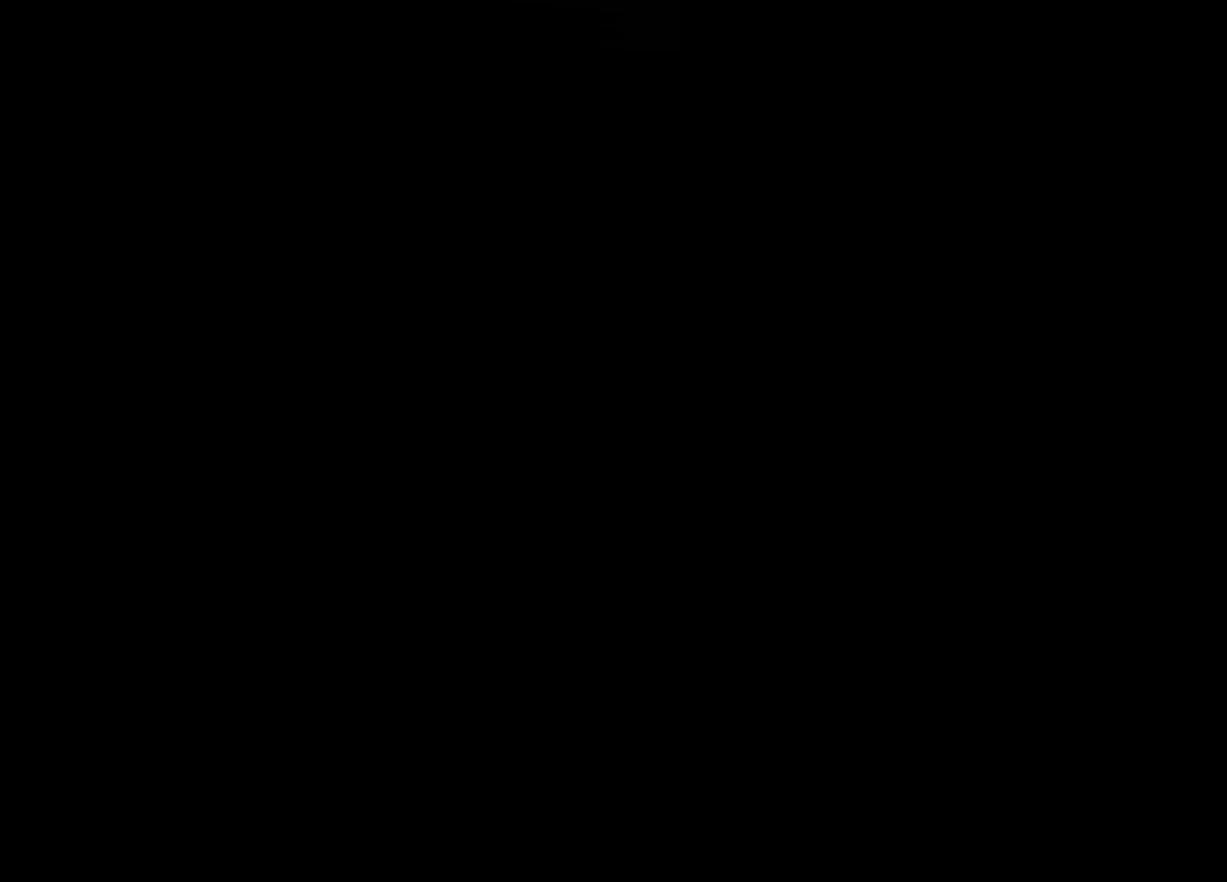
Gameplay with a controller (Xbox layout); each line is a JSON object with the inputs held at the frame after it (dt_ms = milliseconds from this image to that frame). "events" lists button and stick changes between this image and that frame as [ms after this image, input, new state], when the widget could be followed in between. Not read: right_stick.
{"dt_ms": 500, "buttons": [], "left_stick": "center", "events": [[233, "DPAD_RIGHT", "down"], [317, "DPAD_RIGHT", "up"], [383, "DPAD_LEFT", "down"], [500, "DPAD_LEFT", "up"]]}
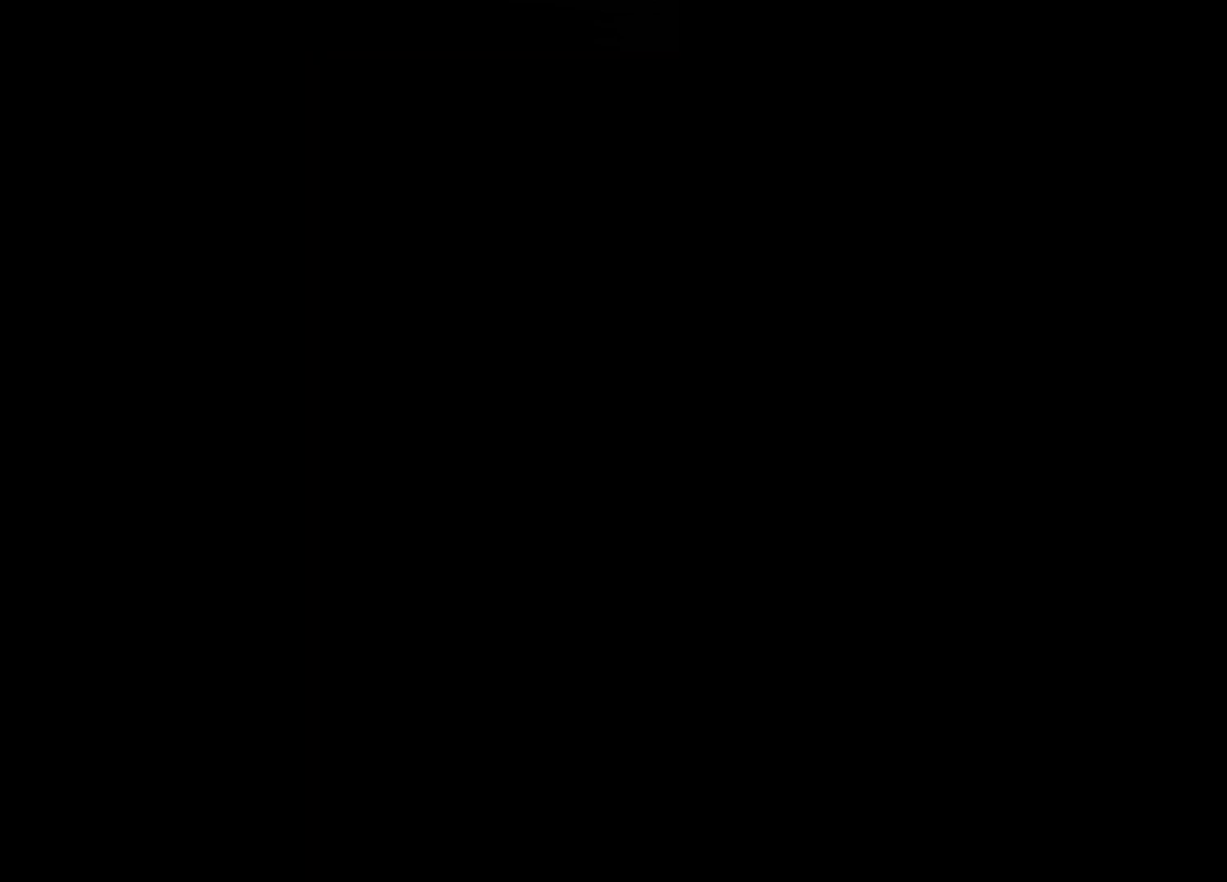
{"dt_ms": 500, "buttons": ["DPAD_DOWN"], "left_stick": "center", "events": [[233, "DPAD_UP", "down"], [300, "DPAD_UP", "up"], [417, "DPAD_DOWN", "down"]]}
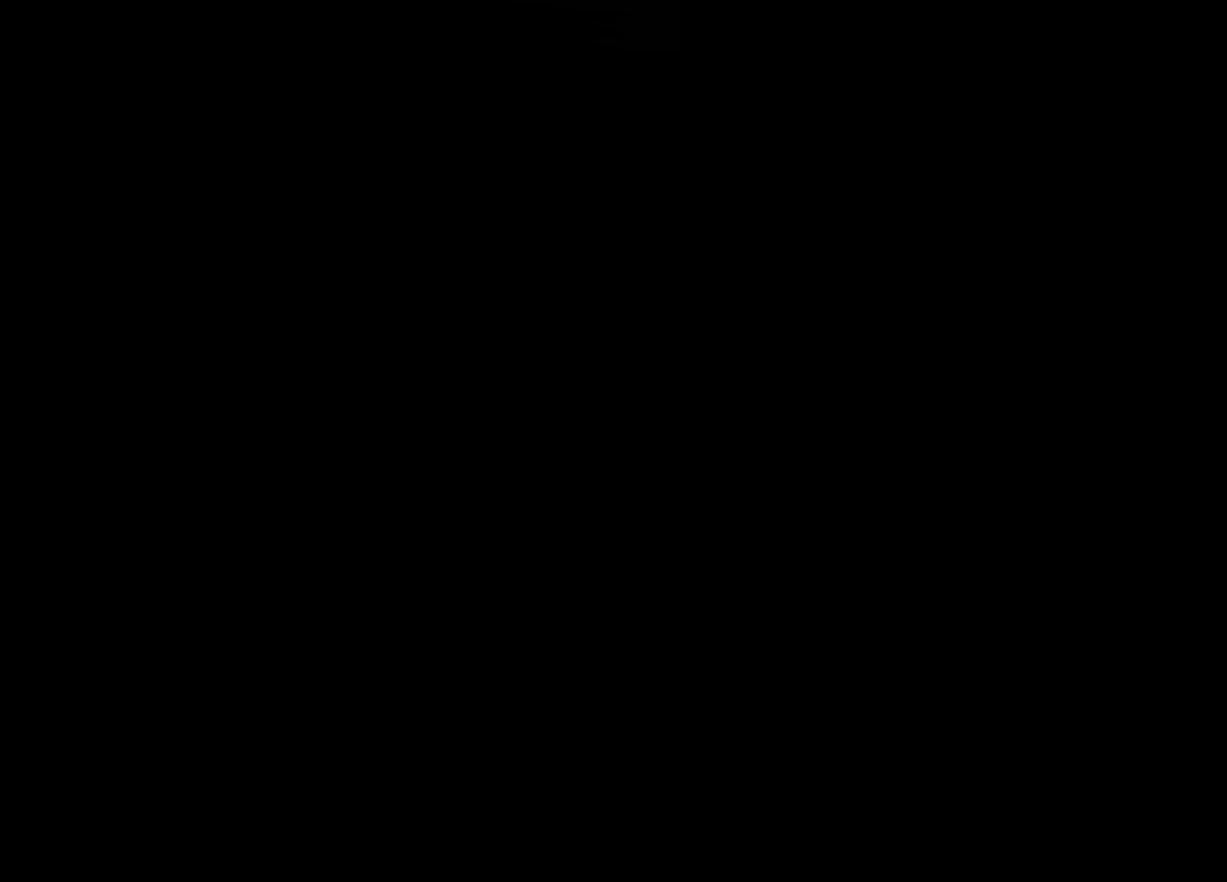
{"dt_ms": 500, "buttons": [], "left_stick": "center", "events": [[17, "DPAD_DOWN", "up"], [67, "DPAD_RIGHT", "down"], [150, "DPAD_RIGHT", "up"], [250, "DPAD_LEFT", "down"], [300, "DPAD_LEFT", "up"]]}
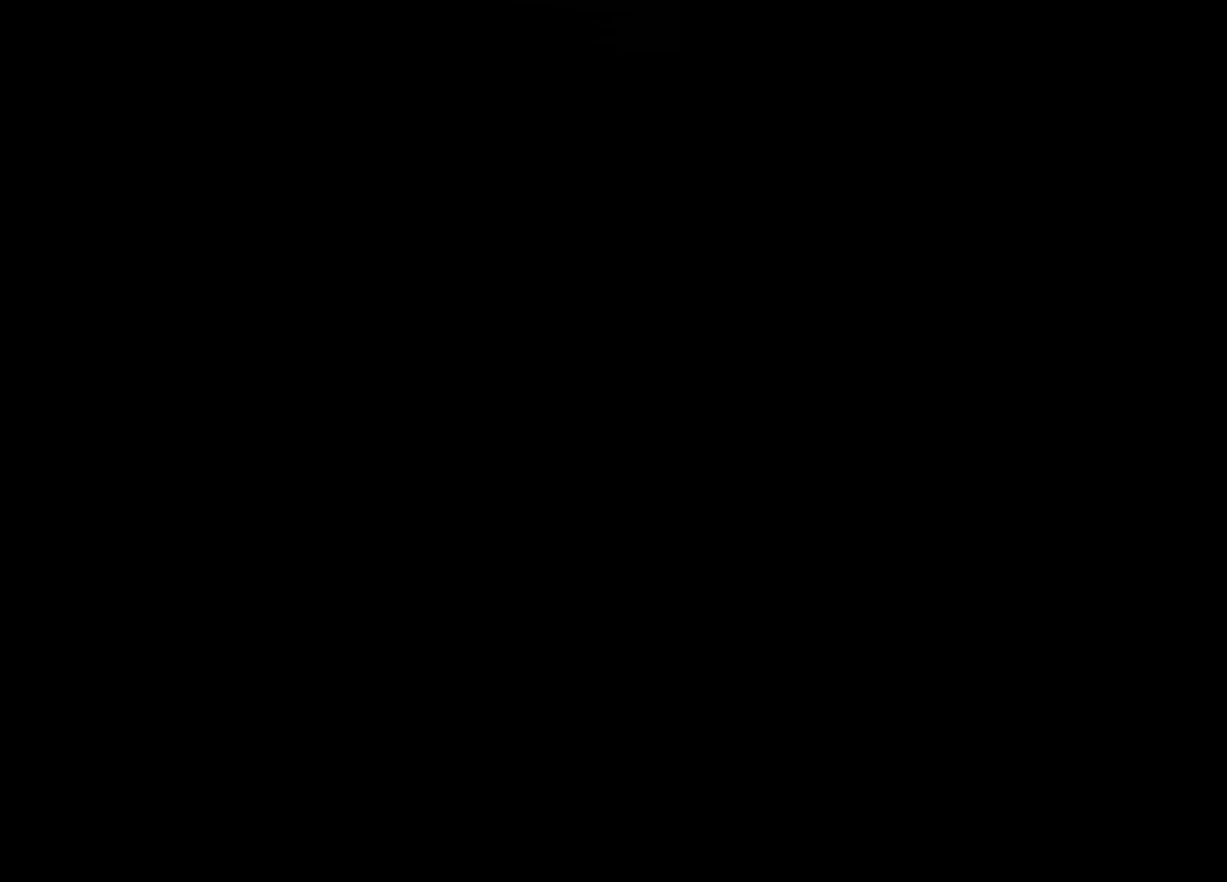
{"dt_ms": 500, "buttons": ["R2"], "left_stick": "center", "events": [[233, "R2", "down"]]}
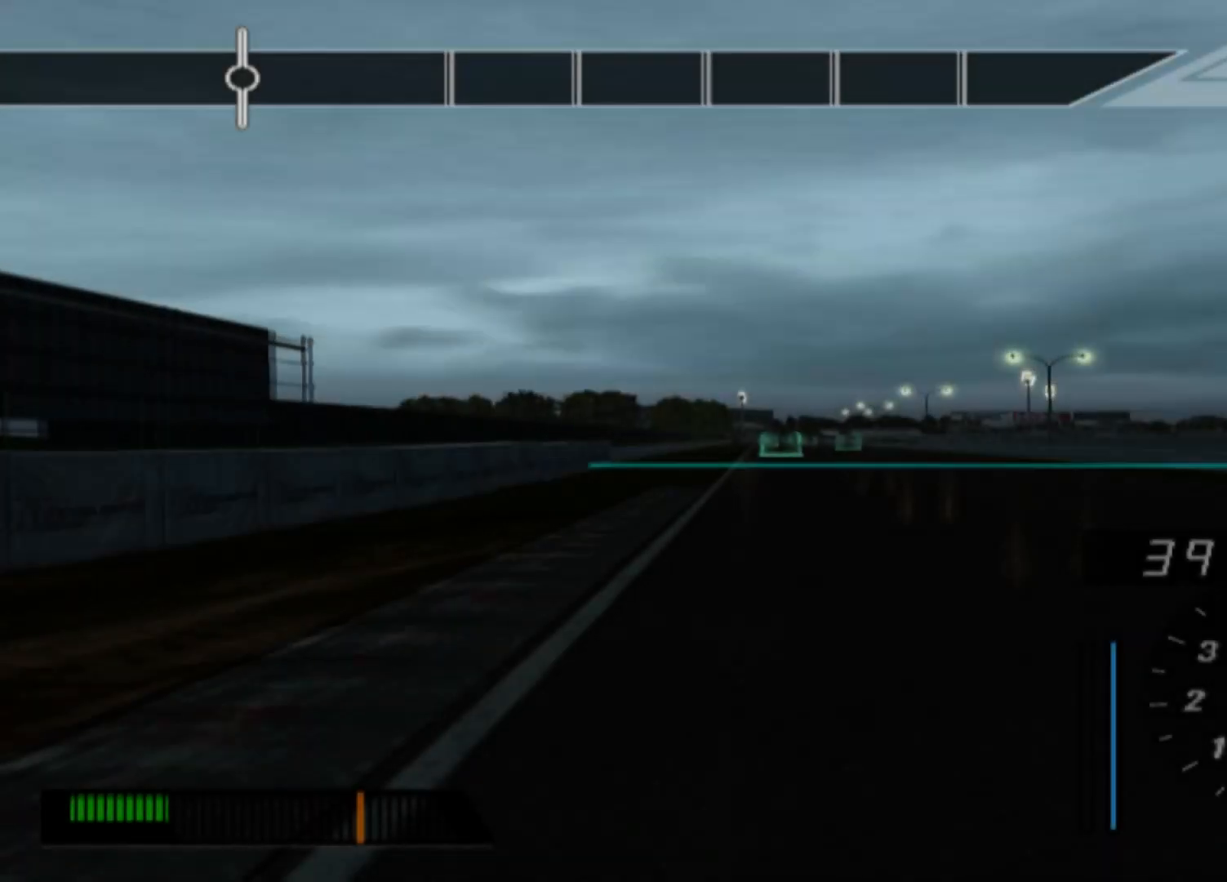
{"dt_ms": 500, "buttons": ["R2"], "left_stick": "center", "events": []}
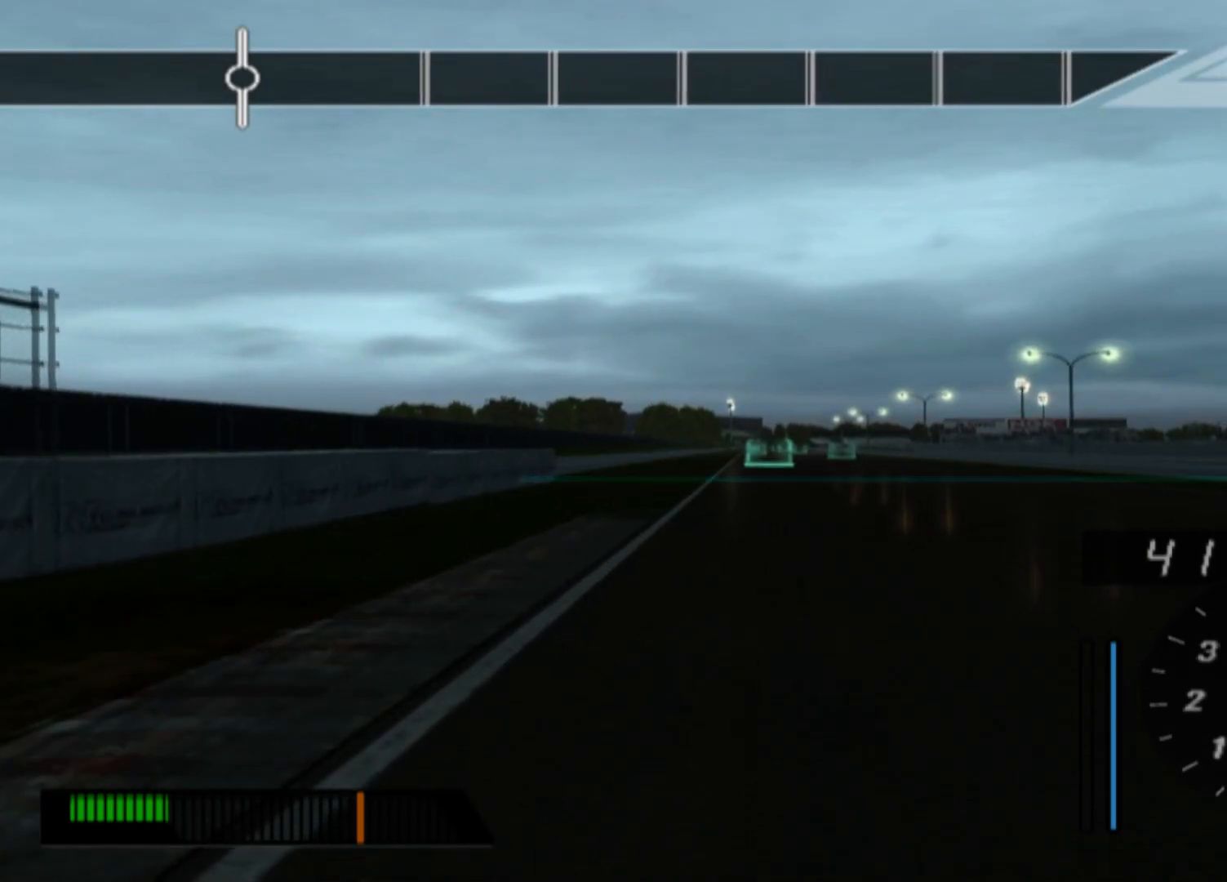
{"dt_ms": 500, "buttons": ["R2"], "left_stick": "center", "events": []}
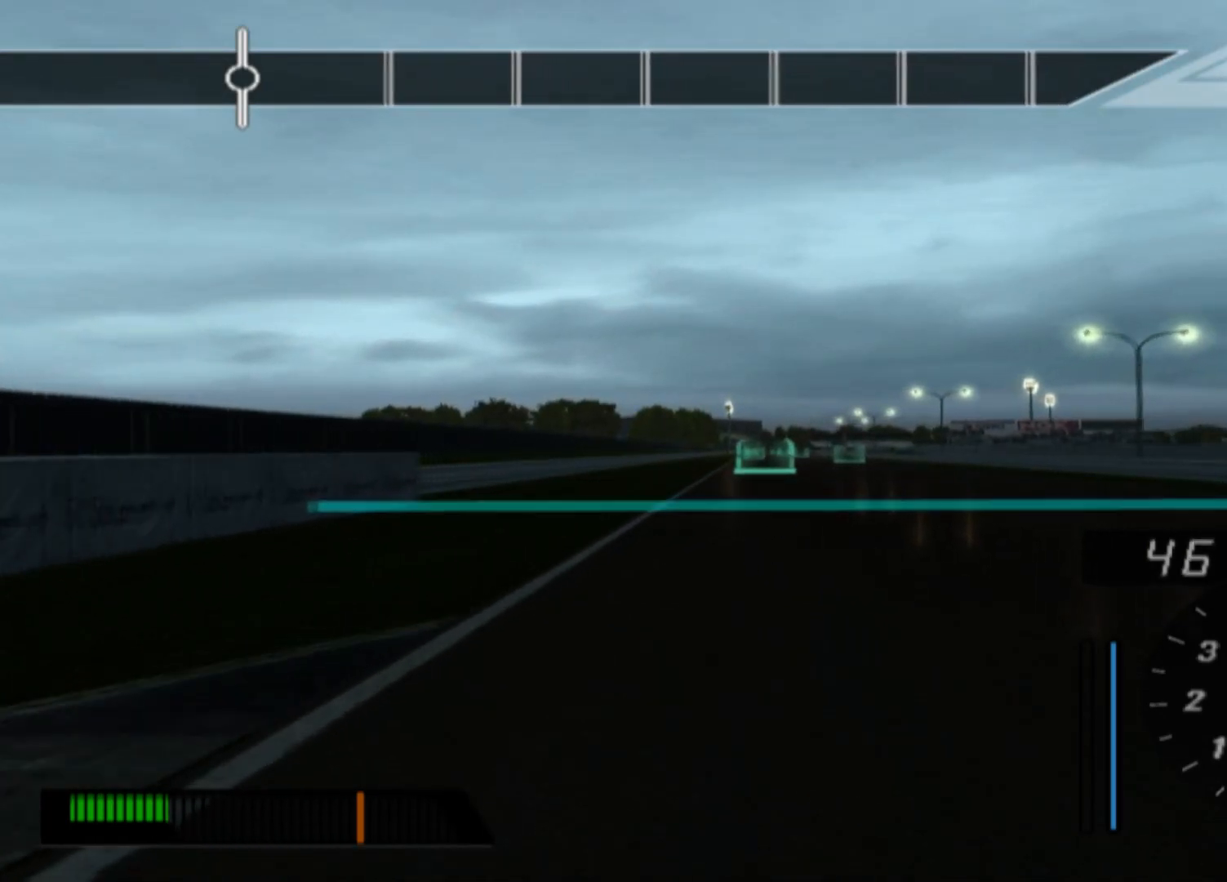
{"dt_ms": 500, "buttons": ["R2"], "left_stick": "center", "events": []}
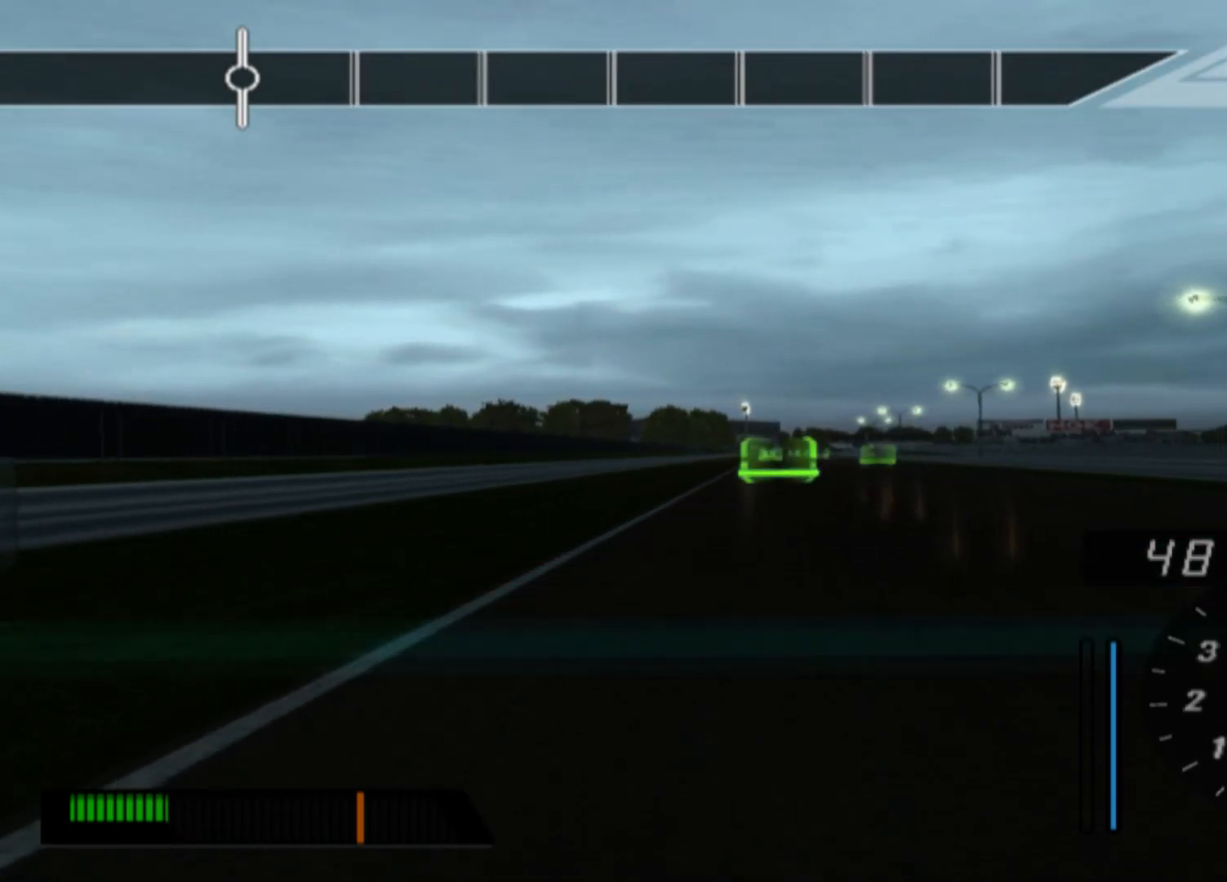
{"dt_ms": 500, "buttons": ["R2"], "left_stick": "center", "events": []}
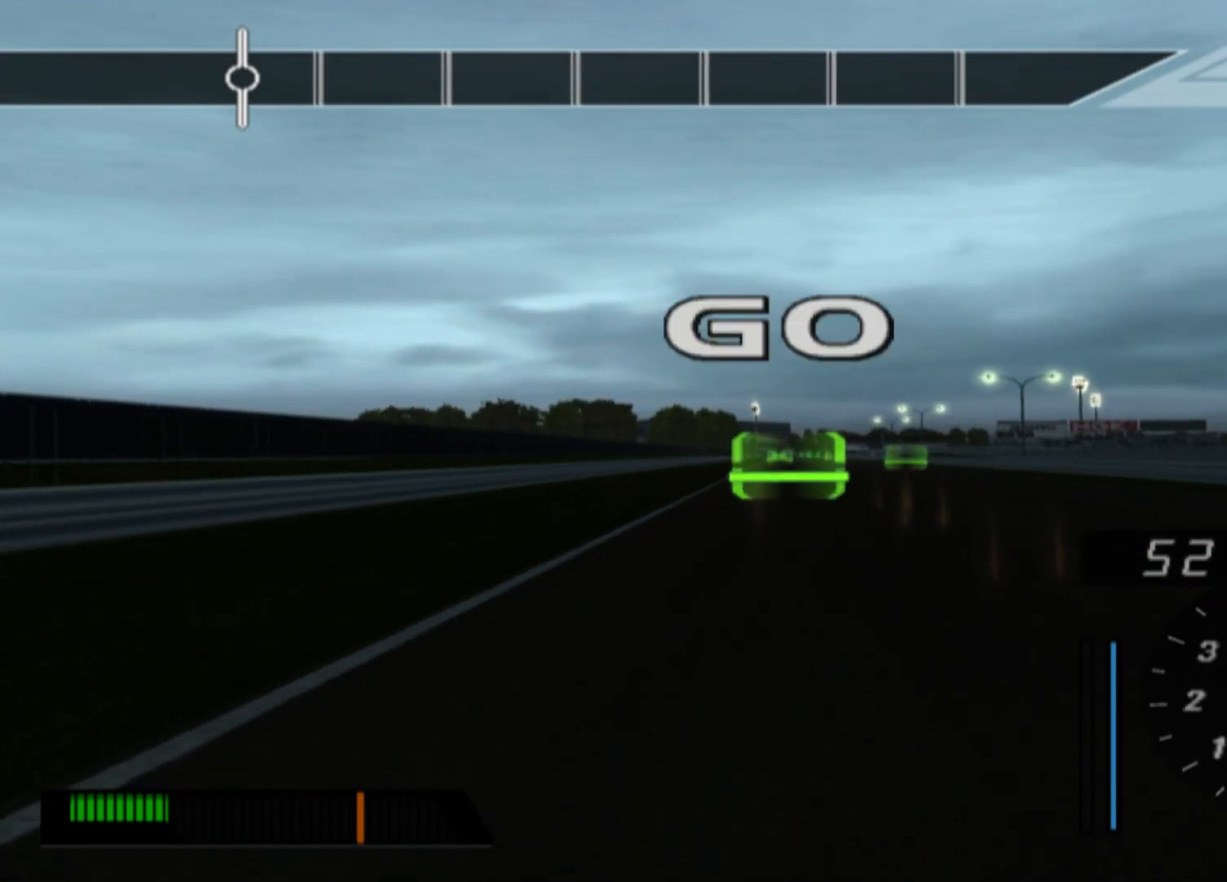
{"dt_ms": 500, "buttons": [], "left_stick": "right", "events": [[300, "left_stick", "right"], [383, "R2", "up"]]}
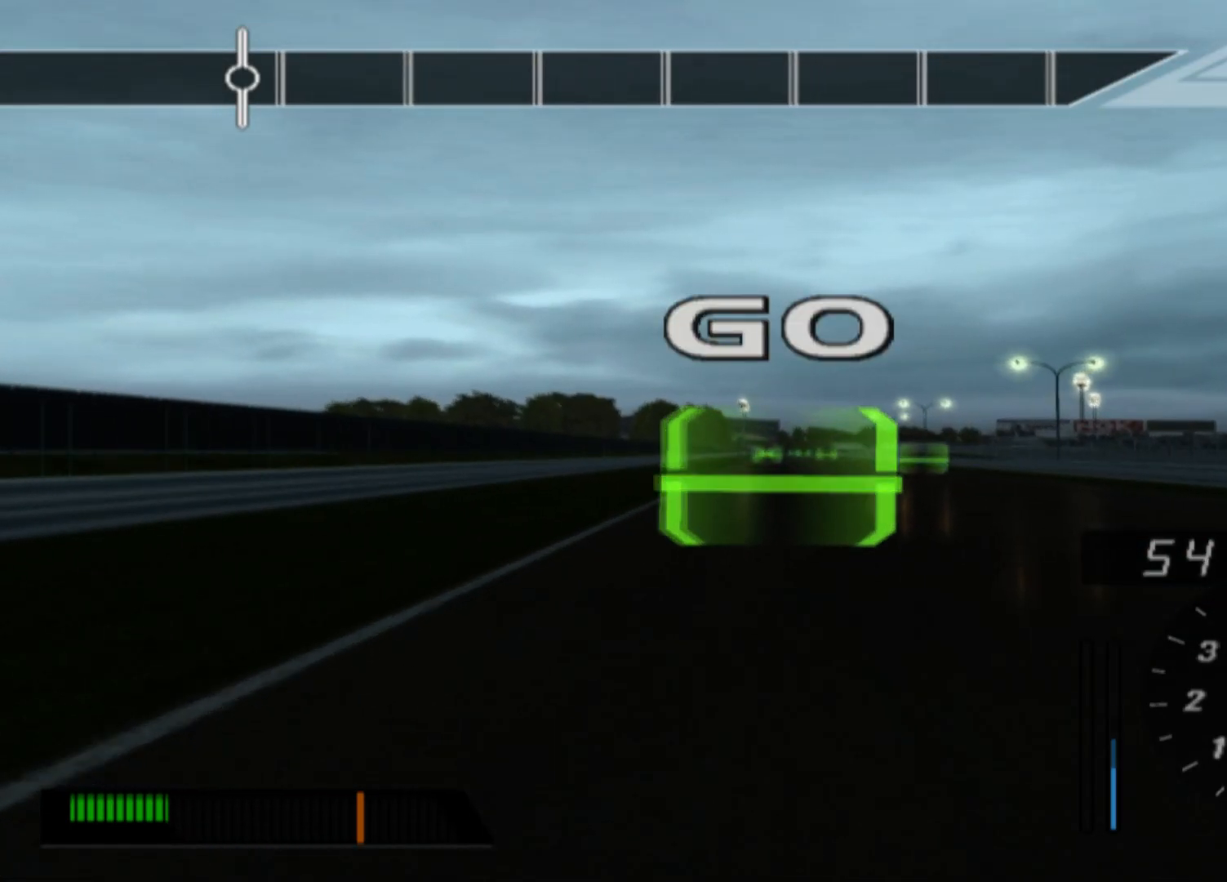
{"dt_ms": 500, "buttons": ["R2"], "left_stick": "center", "events": [[133, "left_stick", "center"], [183, "R2", "down"]]}
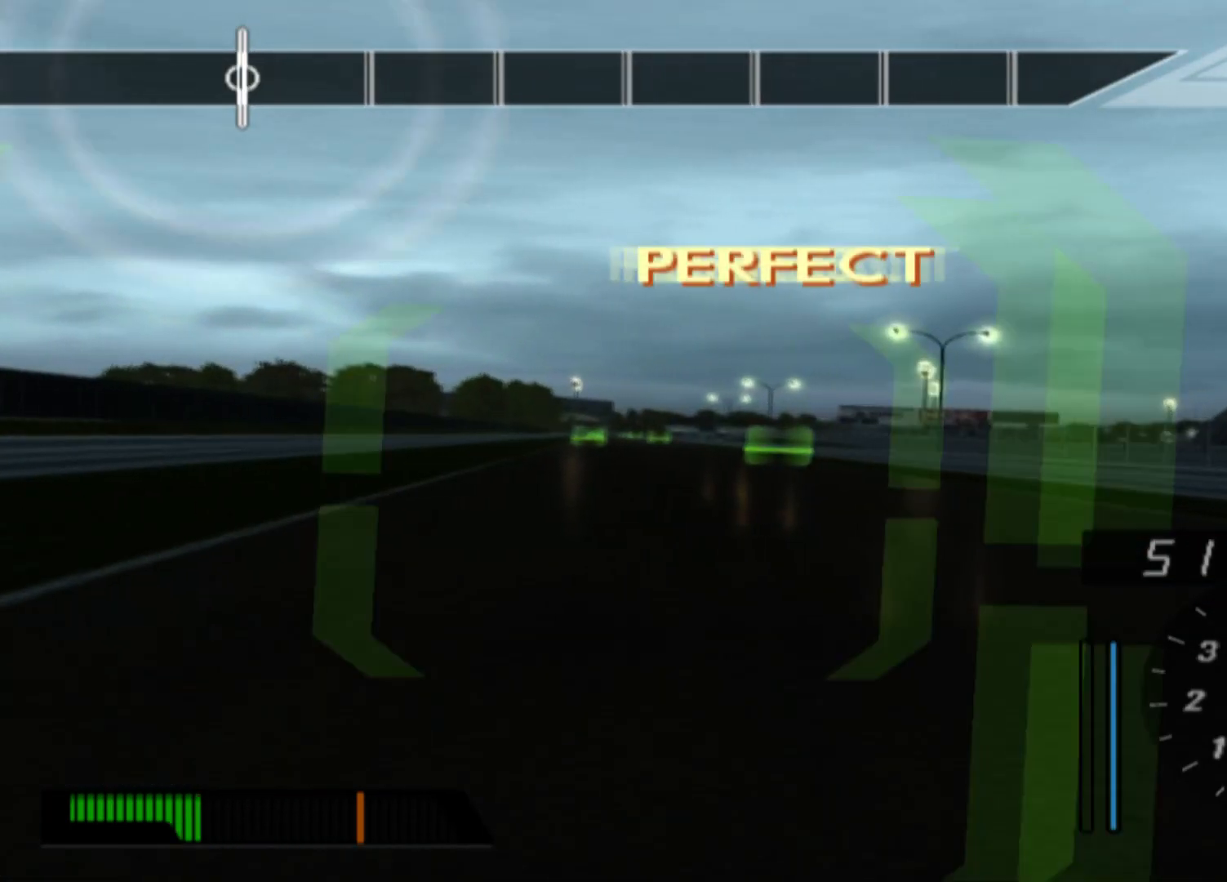
{"dt_ms": 500, "buttons": ["R2"], "left_stick": "center", "events": [[283, "left_stick", "left"], [333, "left_stick", "center"]]}
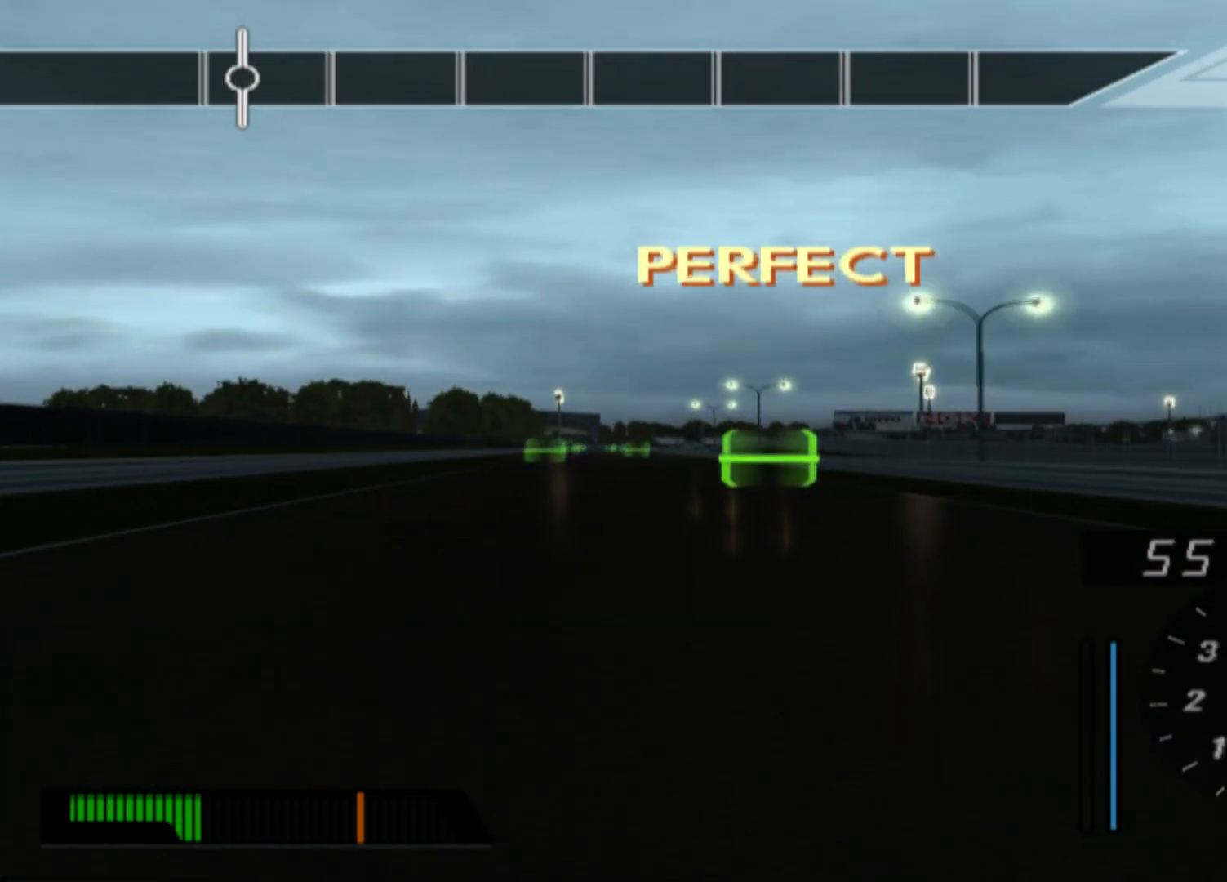
{"dt_ms": 500, "buttons": [], "left_stick": "left", "events": [[150, "R2", "up"], [150, "left_stick", "left"], [333, "left_stick", "center"], [433, "left_stick", "left"]]}
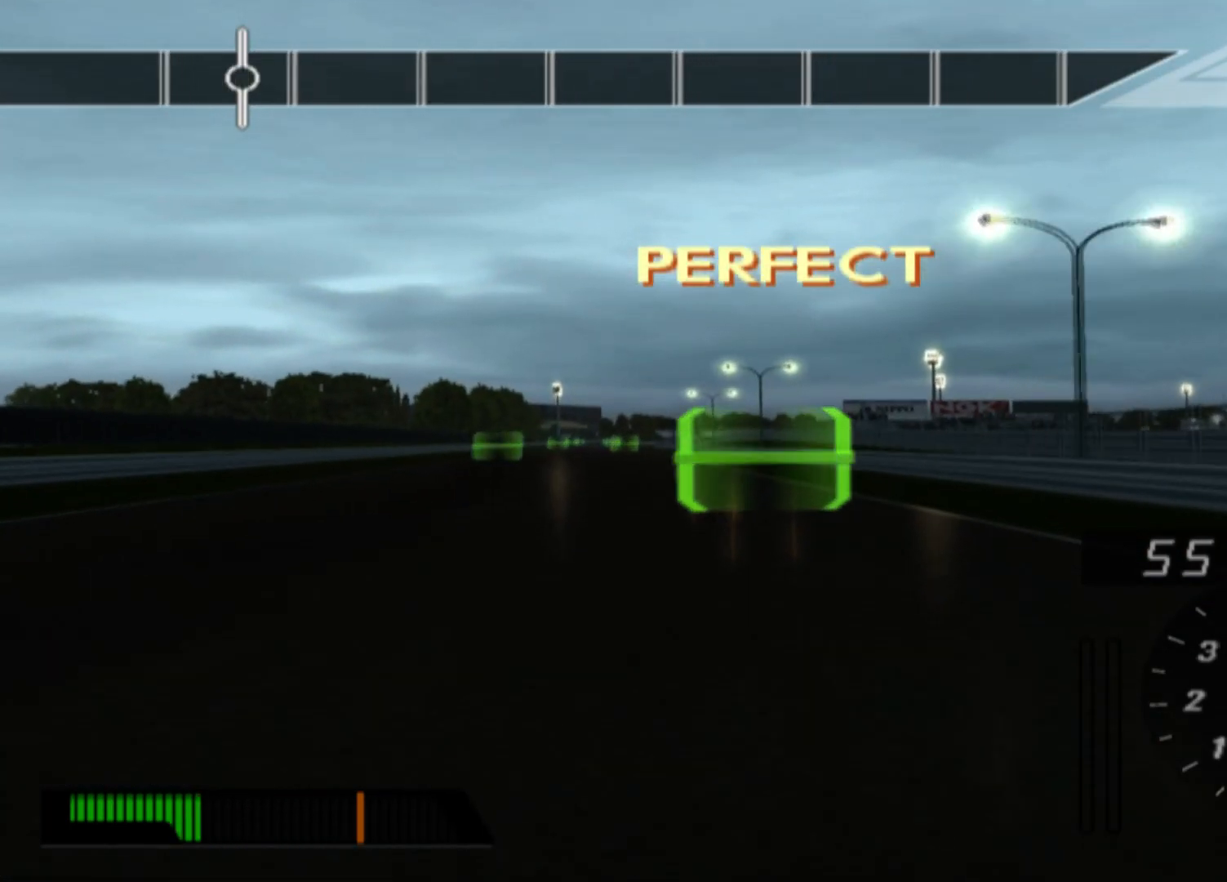
{"dt_ms": 500, "buttons": [], "left_stick": "center", "events": [[350, "R2", "down"], [400, "left_stick", "center"], [483, "R2", "up"]]}
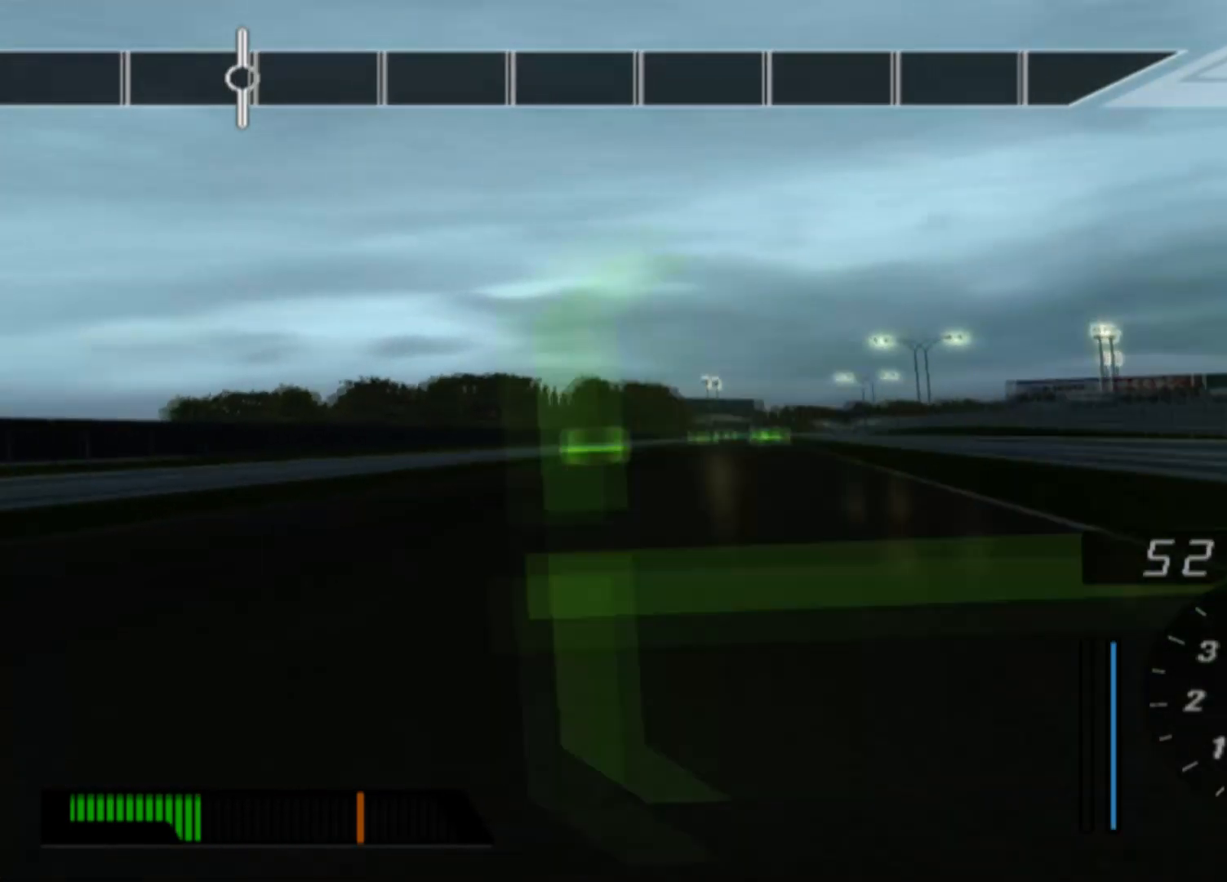
{"dt_ms": 500, "buttons": ["R2"], "left_stick": "center", "events": [[50, "left_stick", "left"], [150, "R2", "down"], [283, "left_stick", "center"]]}
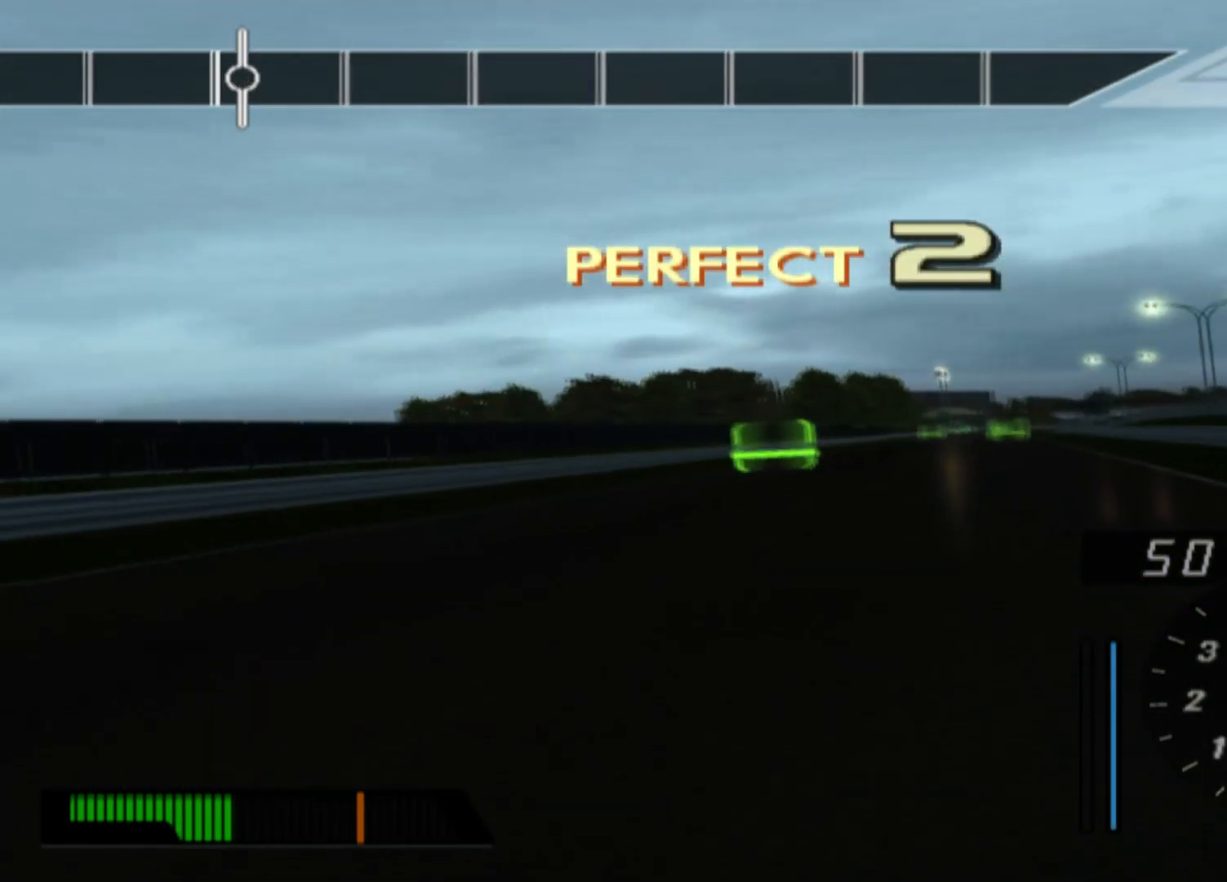
{"dt_ms": 500, "buttons": [], "left_stick": "center", "events": [[133, "left_stick", "right"], [317, "R2", "up"], [367, "left_stick", "center"]]}
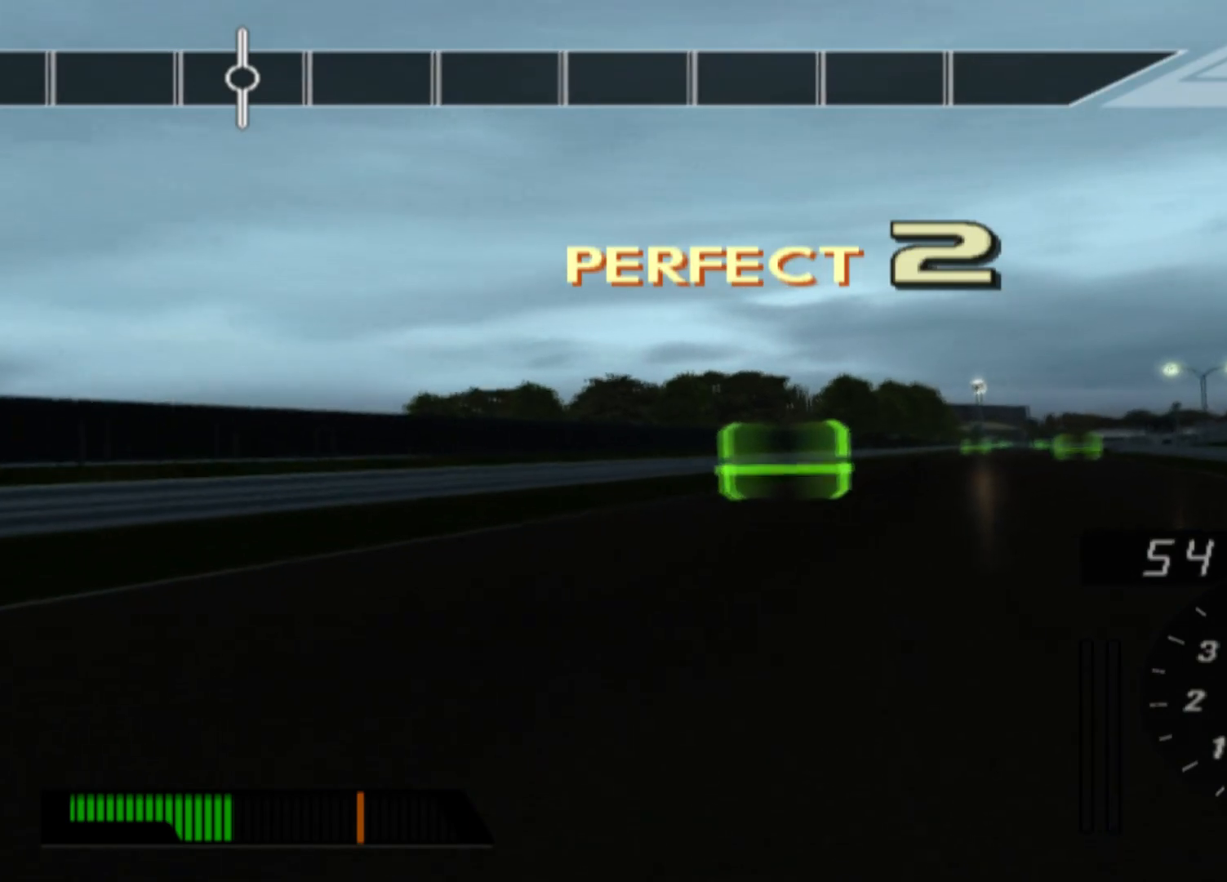
{"dt_ms": 500, "buttons": ["R2"], "left_stick": "right", "events": [[83, "left_stick", "left"], [233, "left_stick", "center"], [267, "R2", "down"], [350, "left_stick", "right"]]}
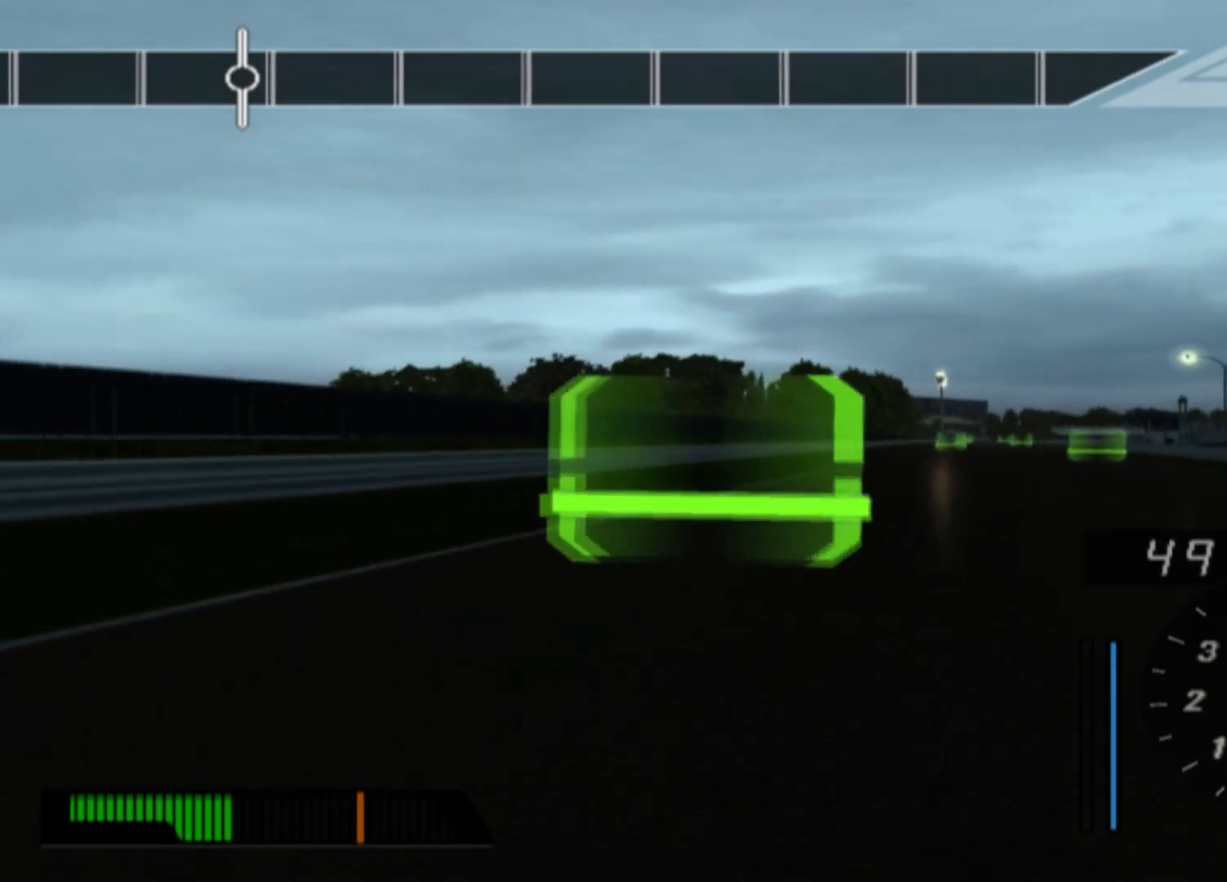
{"dt_ms": 500, "buttons": ["R2"], "left_stick": "center", "events": [[17, "R2", "up"], [267, "R2", "down"], [317, "left_stick", "center"]]}
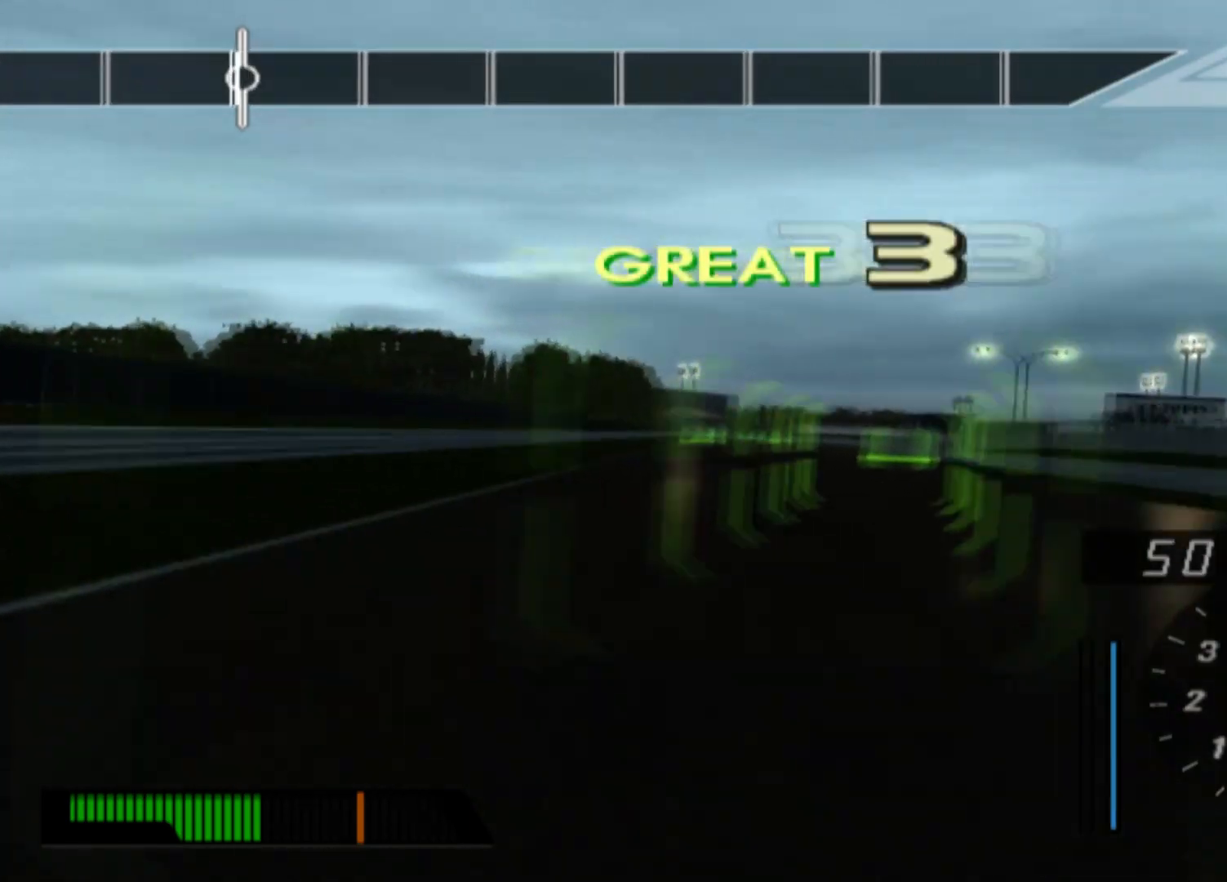
{"dt_ms": 500, "buttons": [], "left_stick": "left", "events": [[100, "left_stick", "left"], [267, "left_stick", "center"], [450, "left_stick", "left"], [500, "R2", "up"]]}
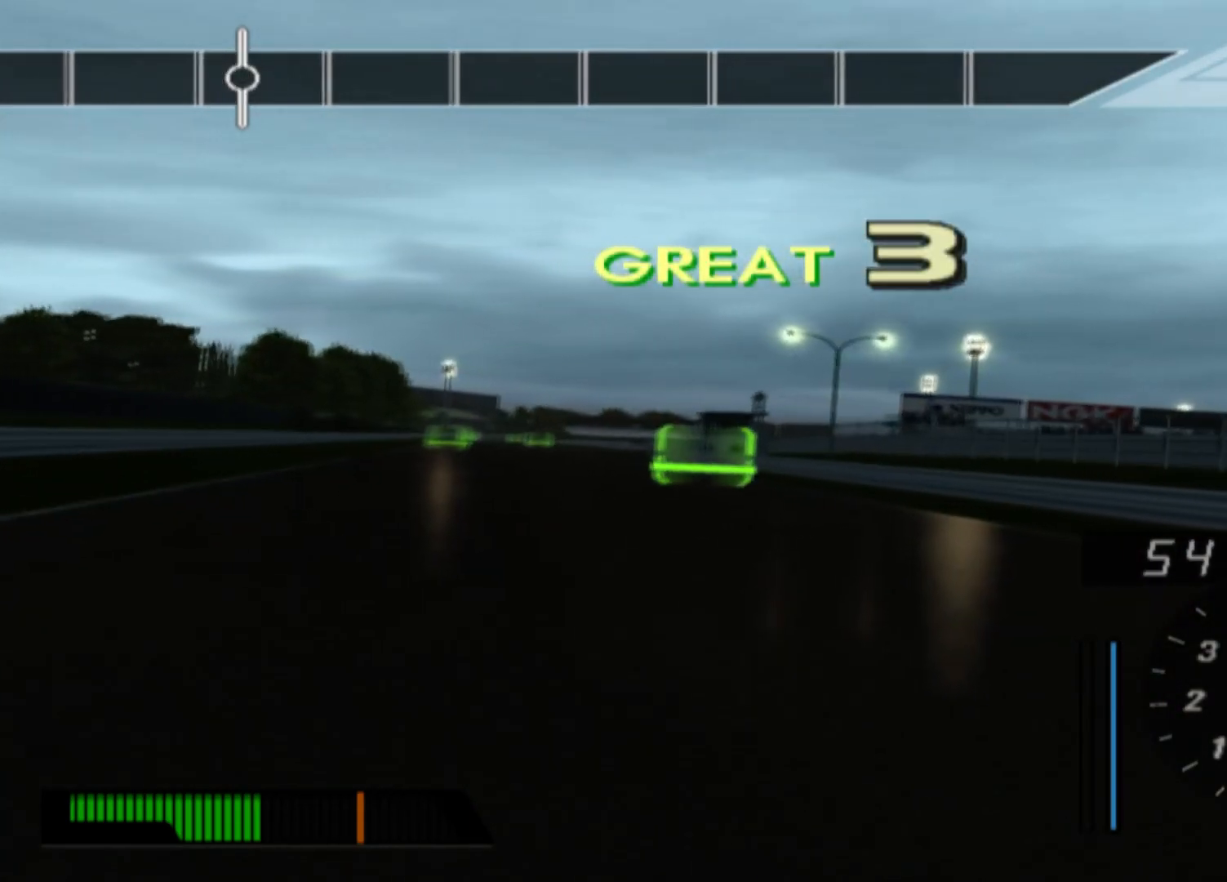
{"dt_ms": 500, "buttons": [], "left_stick": "left", "events": [[100, "R2", "down"], [467, "R2", "up"]]}
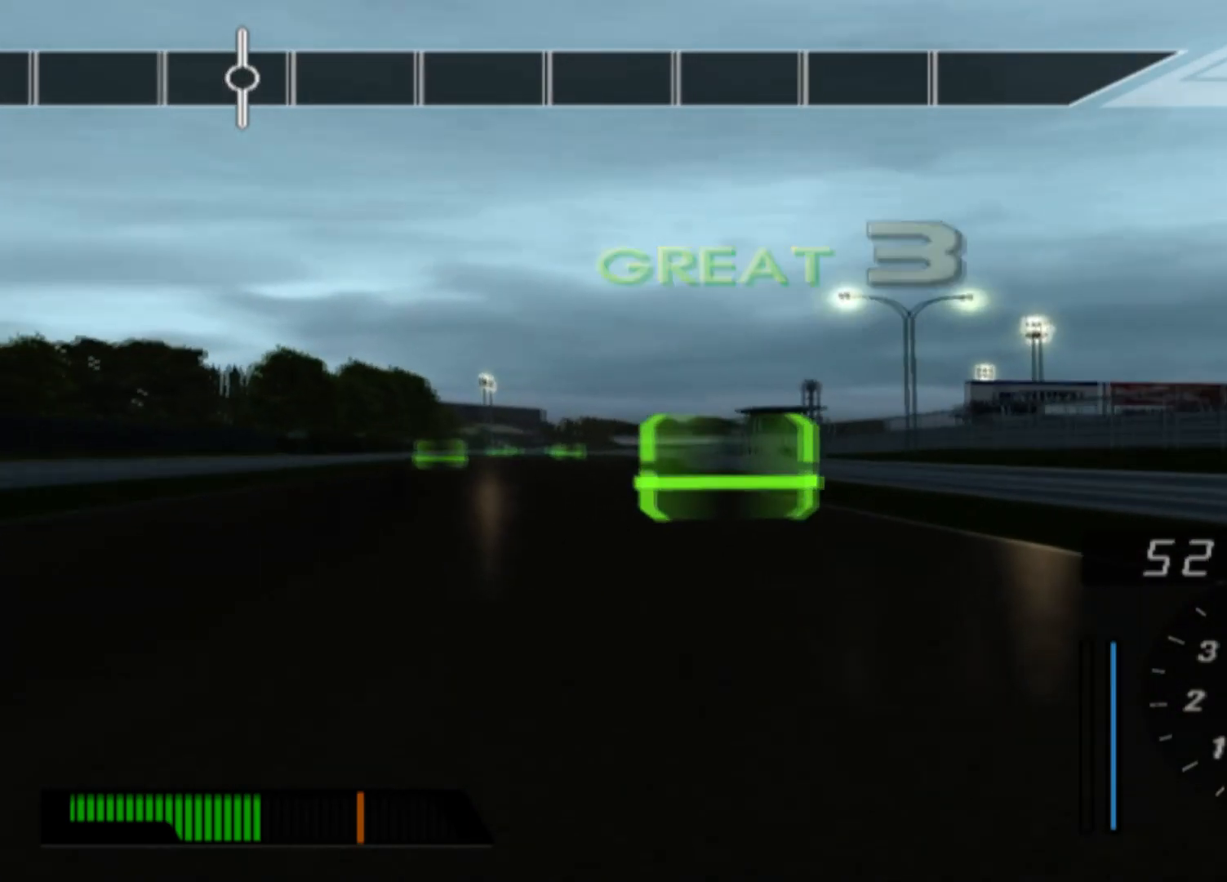
{"dt_ms": 1000, "buttons": ["R2"], "left_stick": "left"}
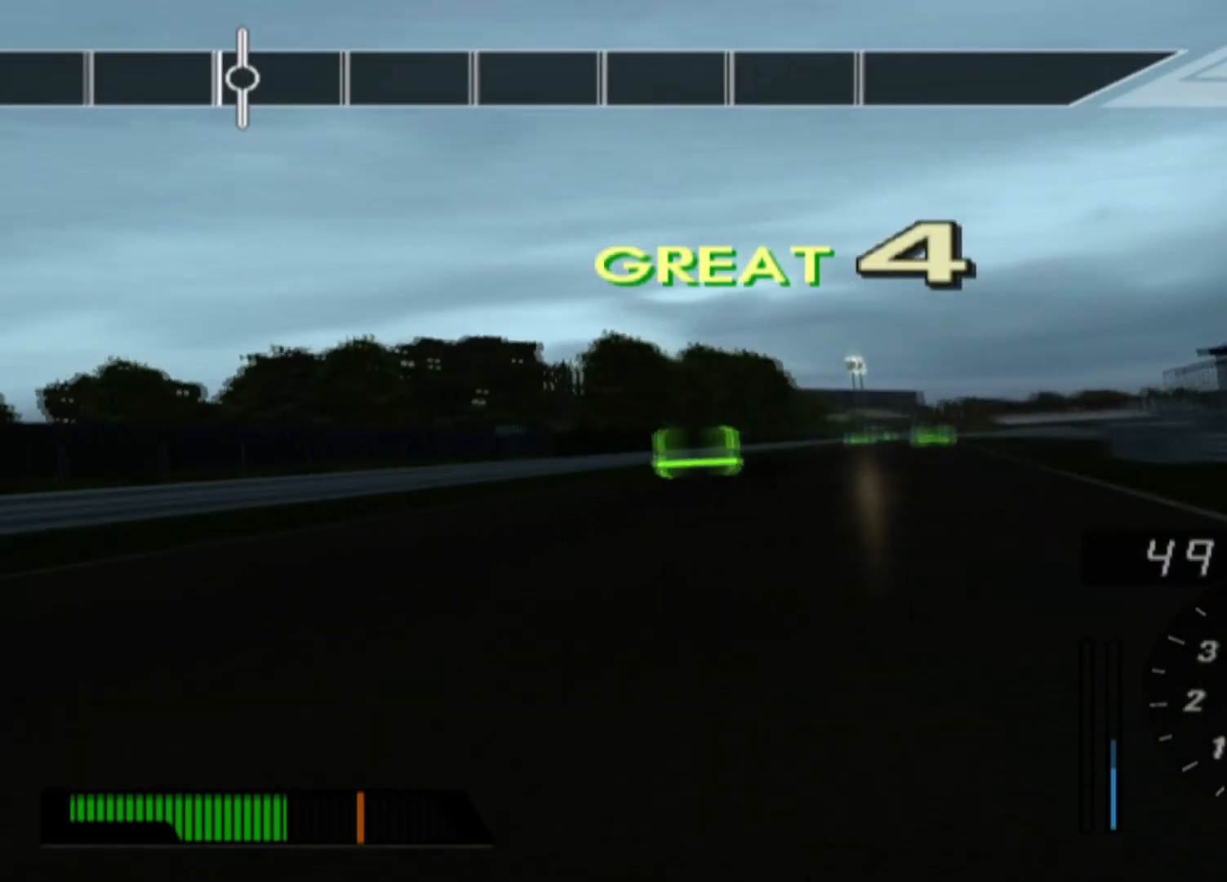
{"dt_ms": 500, "buttons": ["R2"], "left_stick": "center"}
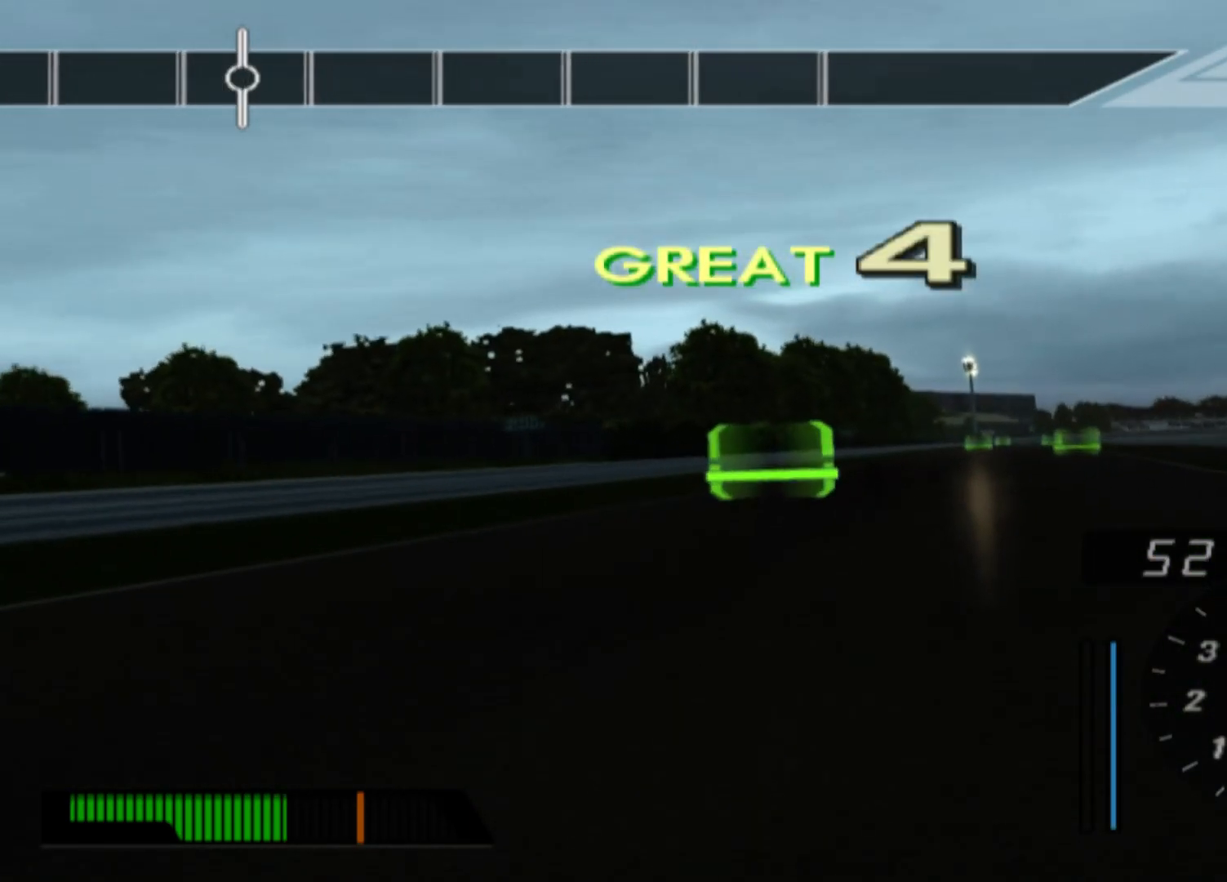
{"dt_ms": 500, "buttons": [], "left_stick": "right", "events": [[233, "R2", "up"], [250, "left_stick", "right"]]}
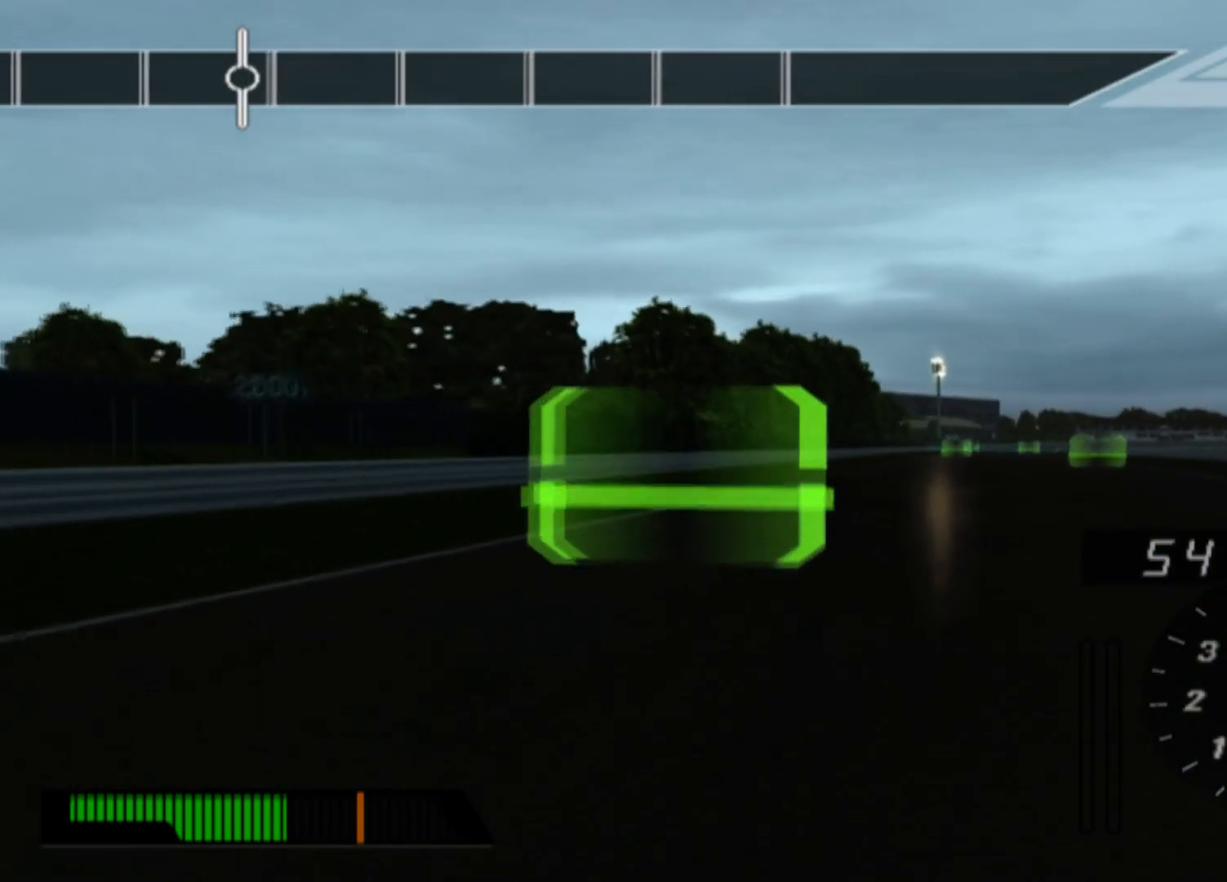
{"dt_ms": 500, "buttons": [], "left_stick": "center", "events": [[217, "R2", "down"], [350, "left_stick", "center"], [483, "R2", "up"]]}